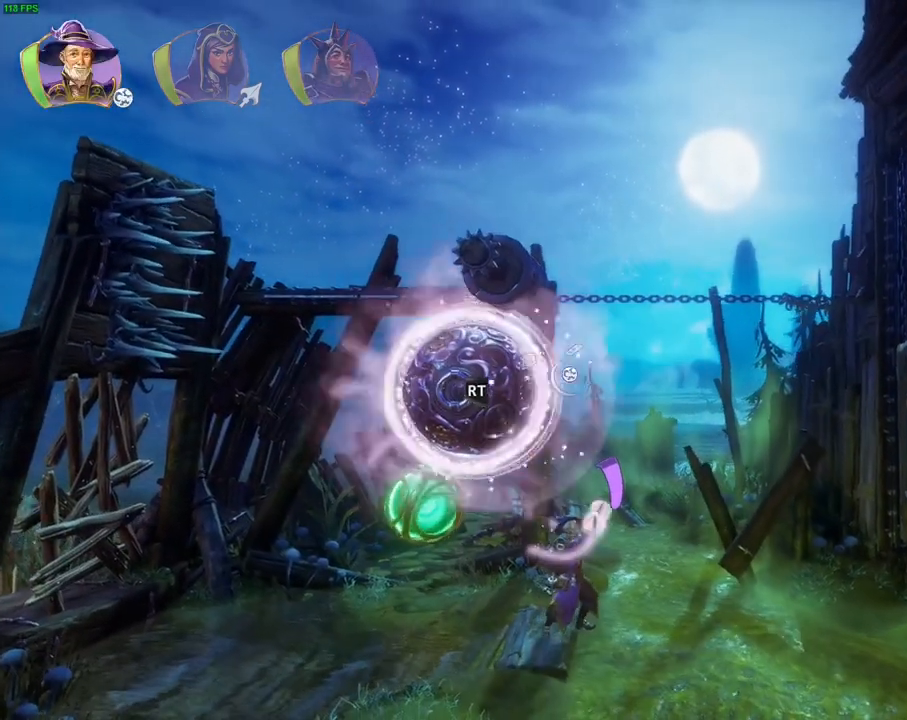
Gameplay with a controller (PlayStation layout); each line is a JSON object with the inputs held at the frame after it (dt_ms = milliseconds from this image to that frame). "events" lists button and stick changes between this image and that frame as [ms after this image, input, new state], when the widget could be followed in between. Not read: TOUCHPAD.
{"dt_ms": 500, "buttons": ["R2"], "left_stick": "center", "right_stick": "center", "events": [[83, "right_stick", "center"], [150, "SQUARE", "down"], [233, "SQUARE", "up"], [317, "right_stick", "left"], [467, "right_stick", "center"]]}
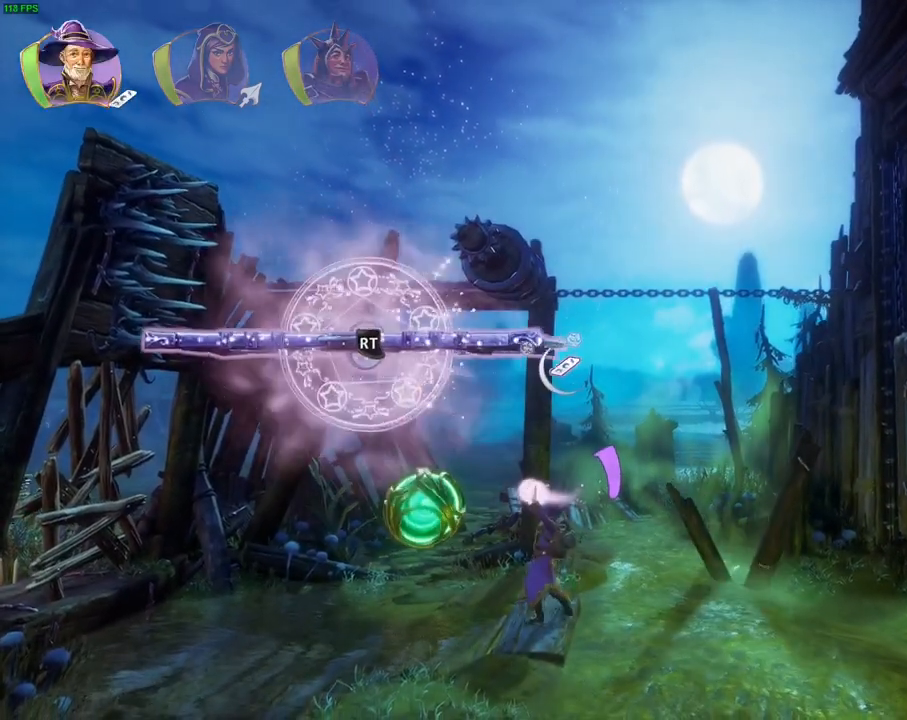
{"dt_ms": 500, "buttons": ["R2"], "left_stick": "center", "right_stick": "center", "events": [[350, "right_stick", "left"], [400, "right_stick", "up-left"], [500, "right_stick", "center"]]}
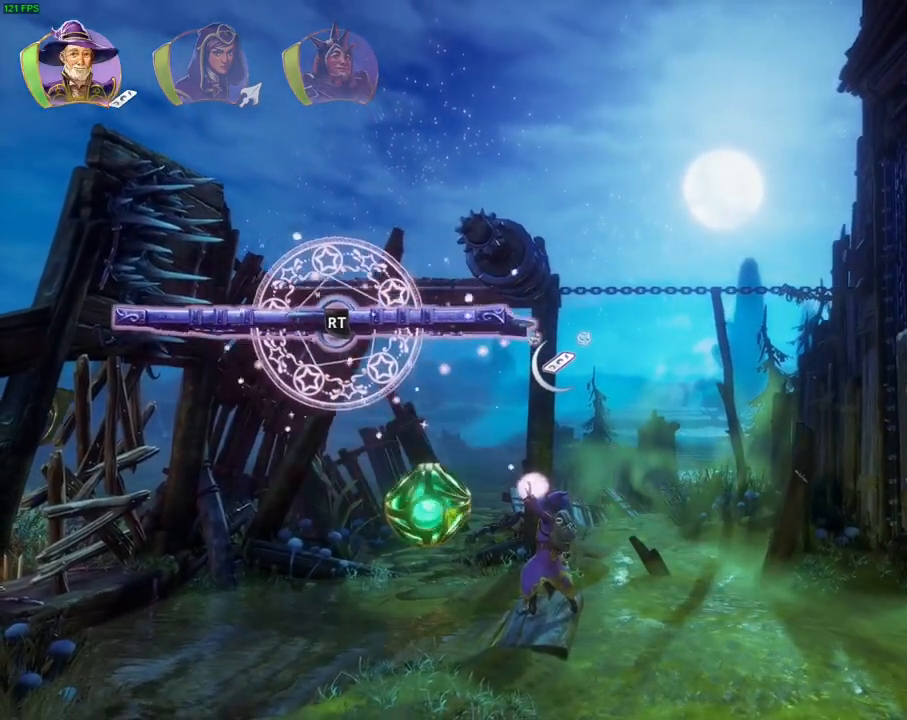
{"dt_ms": 500, "buttons": ["R2"], "left_stick": "center", "right_stick": "center", "events": [[283, "right_stick", "down-left"], [367, "right_stick", "left"], [500, "right_stick", "center"]]}
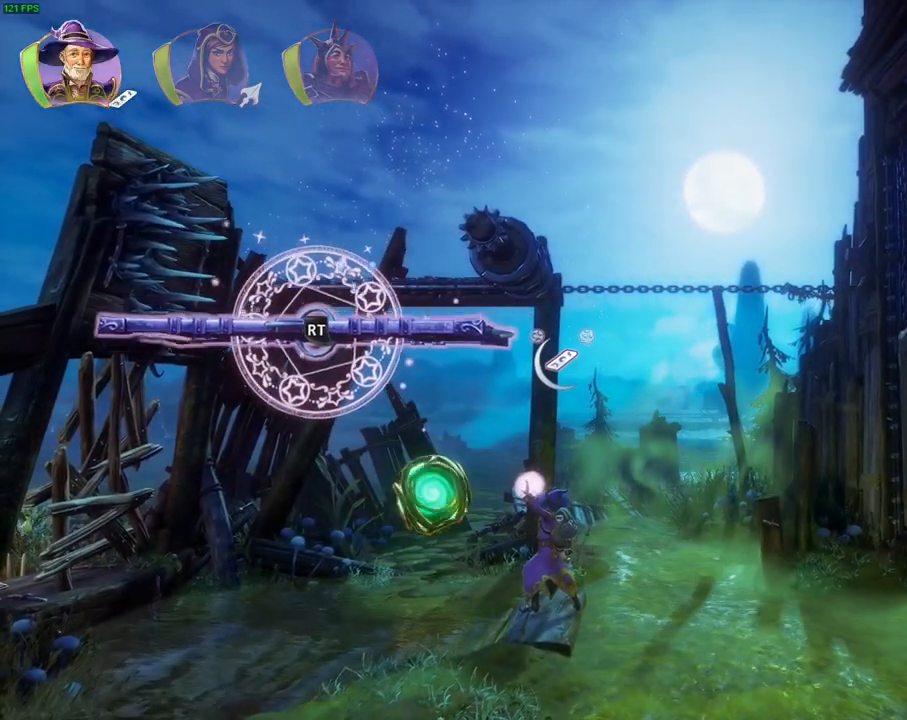
{"dt_ms": 500, "buttons": ["R2"], "left_stick": "center", "right_stick": "center", "events": [[250, "right_stick", "up"], [367, "right_stick", "center"]]}
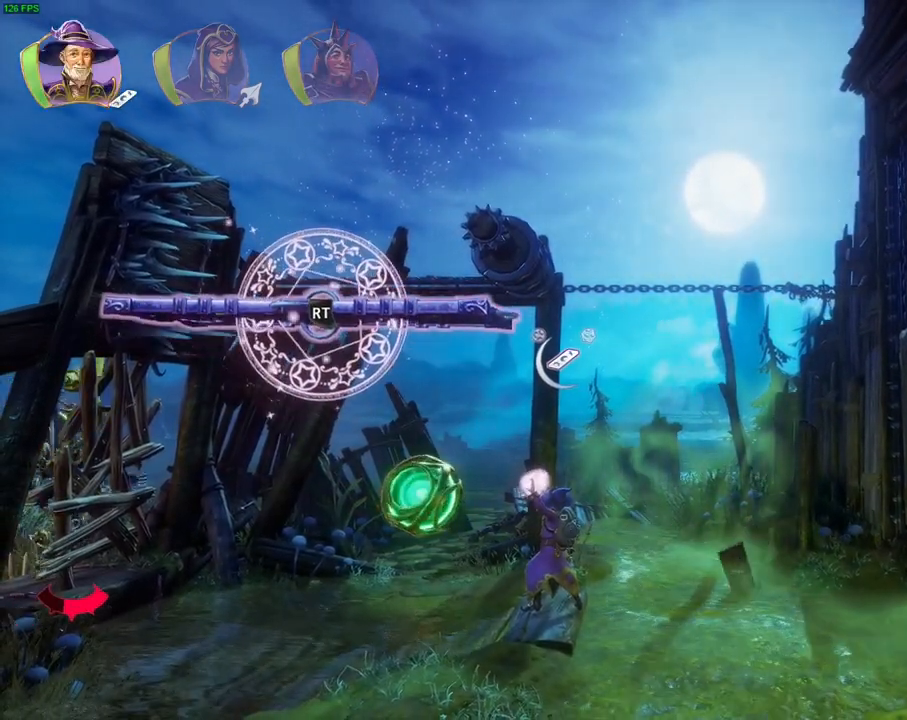
{"dt_ms": 1000, "buttons": ["R2", "DPAD_LEFT"], "left_stick": "center", "right_stick": "up", "events": [[133, "R2", "up"], [300, "SQUARE", "down"], [367, "SQUARE", "up"], [433, "R2", "down"], [500, "right_stick", "right"], [883, "right_stick", "center"], [933, "right_stick", "up"], [983, "DPAD_LEFT", "down"]]}
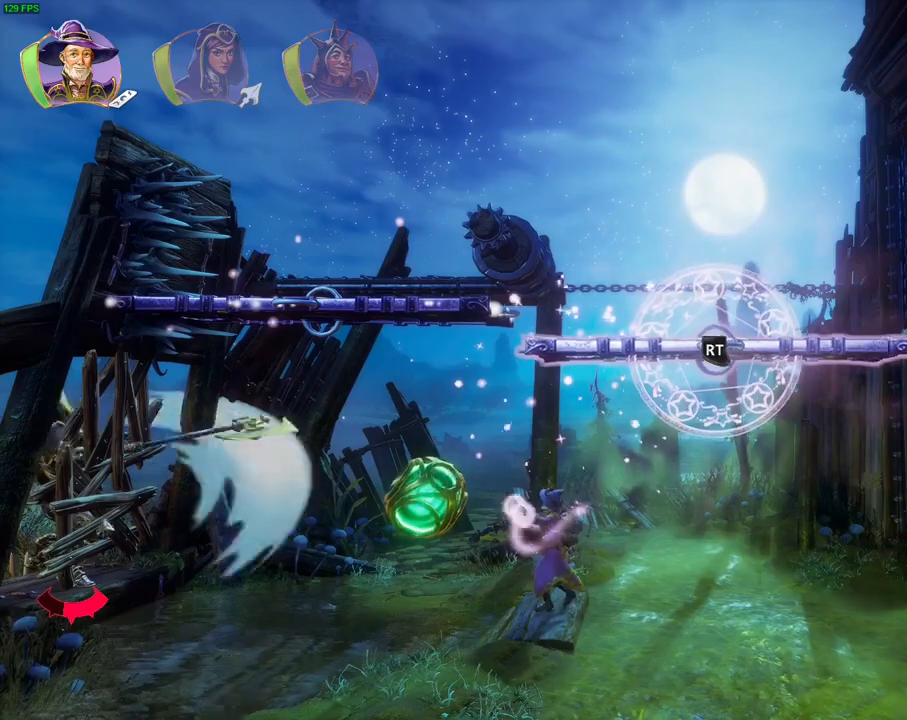
{"dt_ms": 500, "buttons": ["R2"], "left_stick": "center", "right_stick": "center", "events": [[83, "DPAD_LEFT", "up"], [250, "right_stick", "center"], [333, "SQUARE", "down"], [450, "SQUARE", "up"]]}
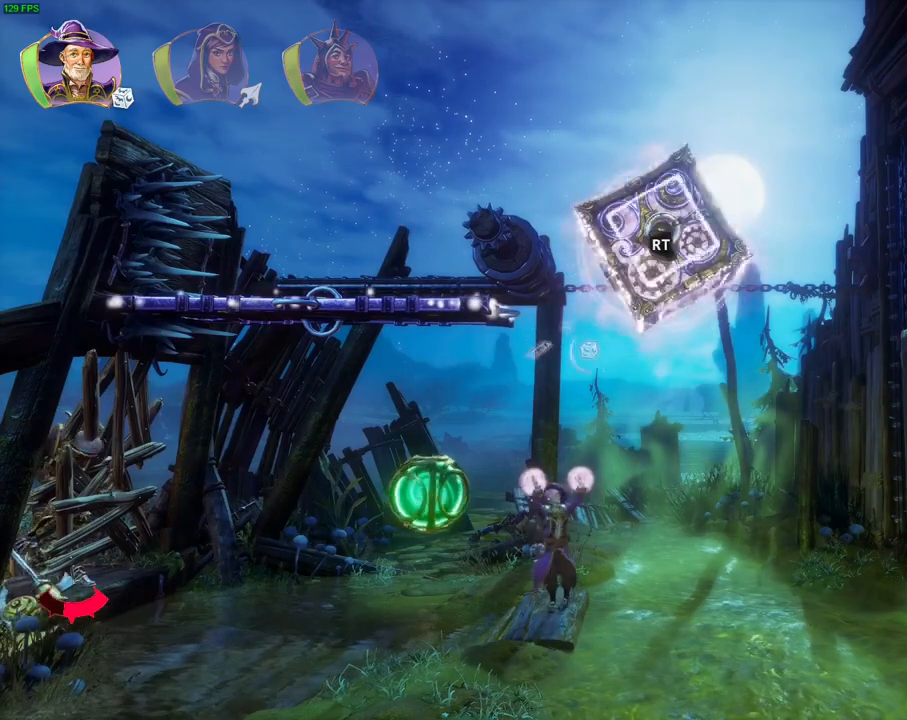
{"dt_ms": 500, "buttons": ["R2"], "left_stick": "center", "right_stick": "up-left", "events": [[117, "right_stick", "left"], [350, "right_stick", "up-left"]]}
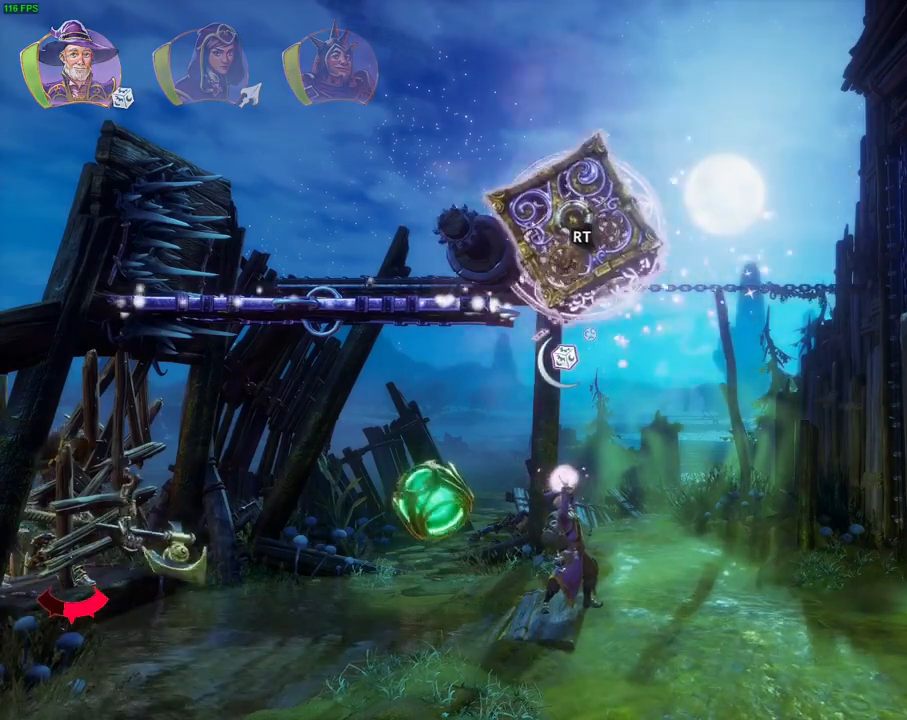
{"dt_ms": 500, "buttons": ["R2"], "left_stick": "center", "right_stick": "down", "events": [[233, "right_stick", "down-left"], [300, "DPAD_RIGHT", "down"], [417, "right_stick", "down"], [433, "DPAD_RIGHT", "up"]]}
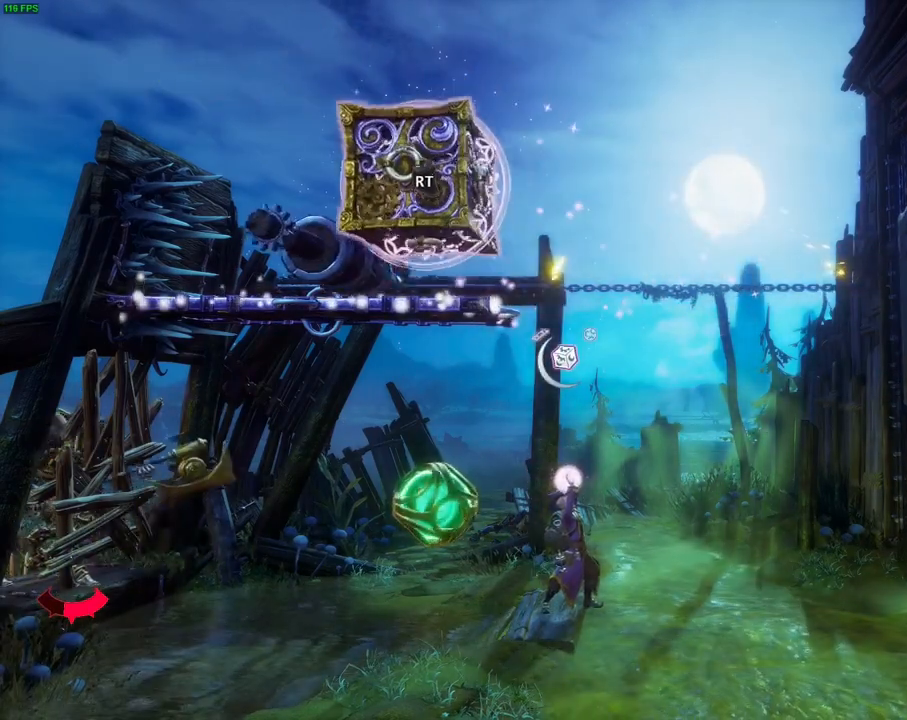
{"dt_ms": 500, "buttons": ["R2"], "left_stick": "center", "right_stick": "center", "events": [[17, "right_stick", "down-left"], [500, "right_stick", "center"]]}
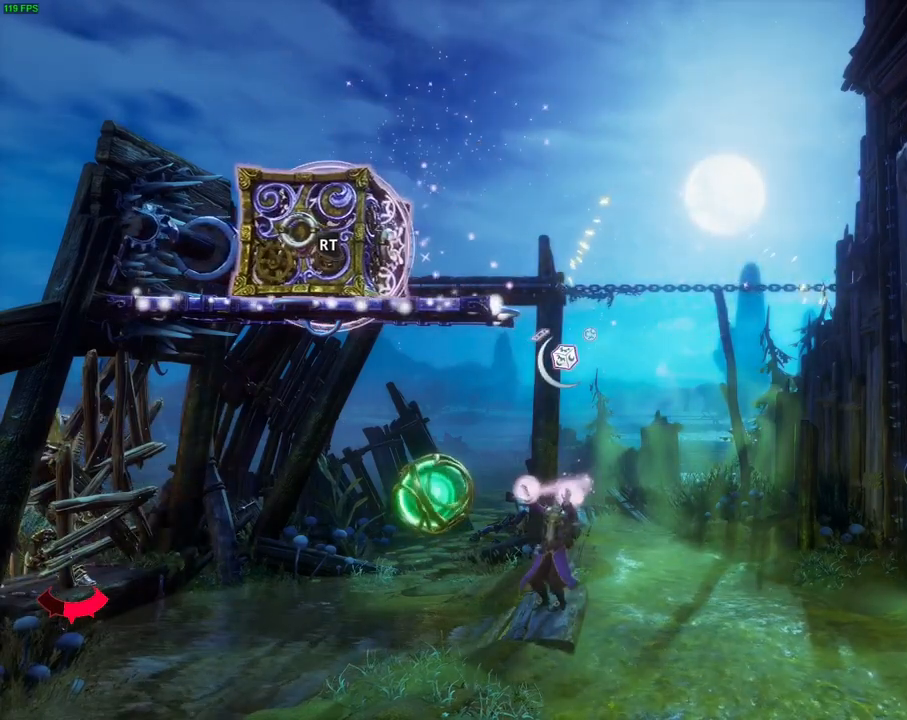
{"dt_ms": 500, "buttons": ["R1"], "left_stick": "right", "right_stick": "center", "events": [[117, "L3", "down"], [233, "L3", "up"], [233, "left_stick", "down"], [300, "R2", "up"], [300, "left_stick", "center"], [450, "left_stick", "right"], [483, "R1", "down"]]}
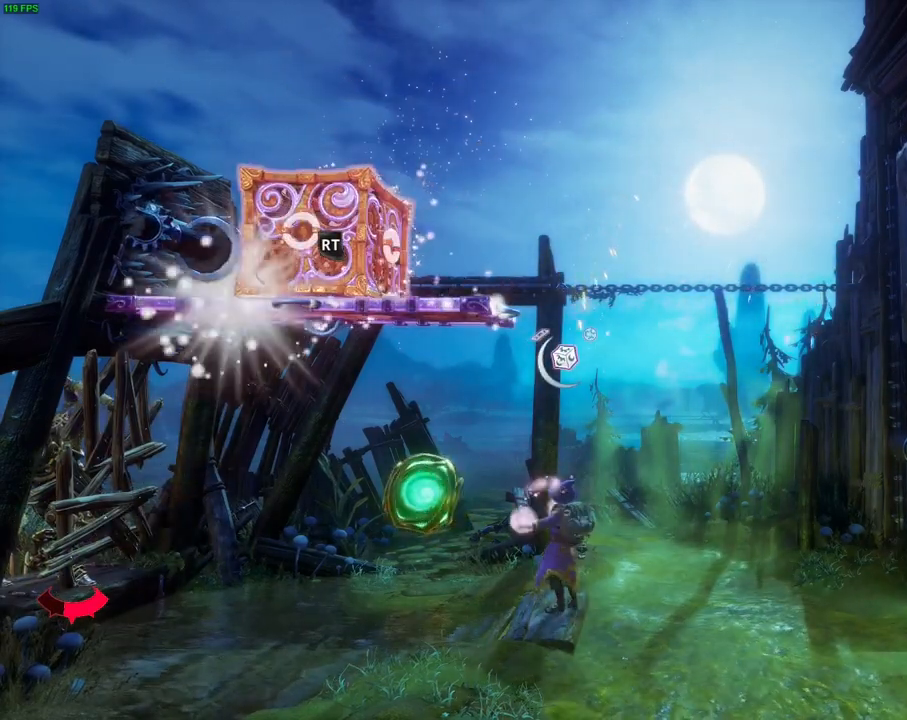
{"dt_ms": 500, "buttons": ["CROSS"], "left_stick": "left", "right_stick": "center", "events": [[83, "R1", "up"], [250, "left_stick", "left"], [367, "CROSS", "down"]]}
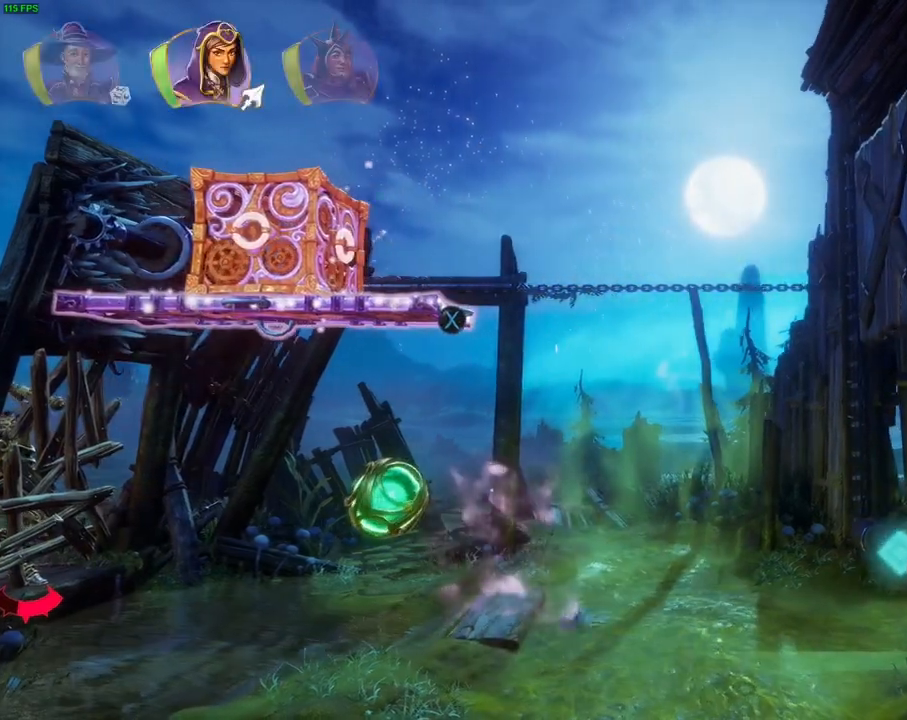
{"dt_ms": 500, "buttons": ["R1"], "left_stick": "left", "right_stick": "center", "events": [[17, "R1", "down"], [50, "CROSS", "up"], [50, "left_stick", "center"], [100, "R1", "up"], [150, "left_stick", "left"], [433, "R1", "down"]]}
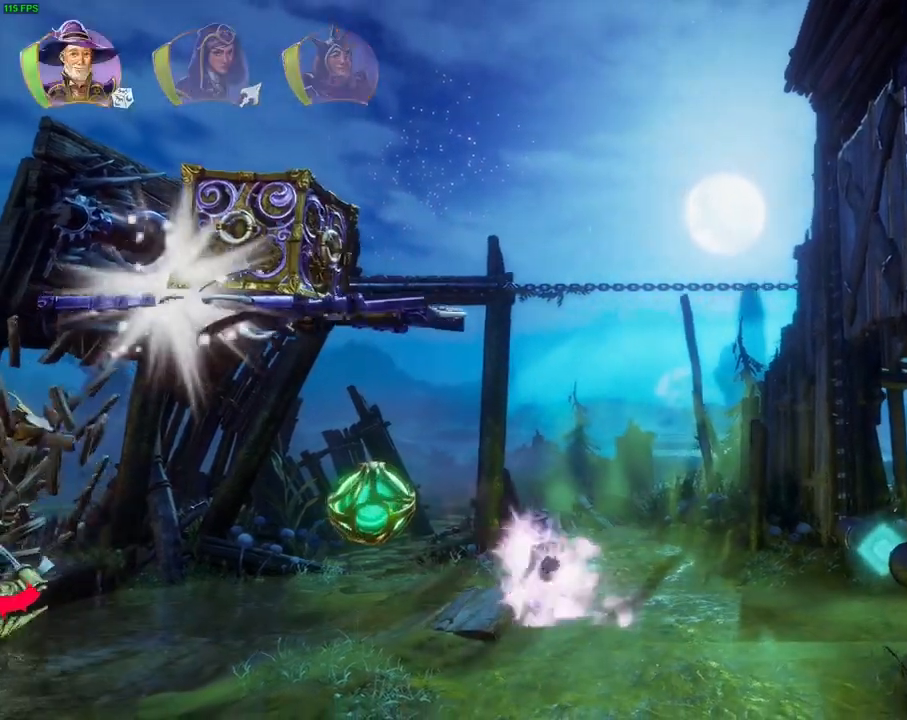
{"dt_ms": 500, "buttons": [], "left_stick": "center", "right_stick": "center", "events": [[50, "R1", "up"], [50, "left_stick", "center"], [133, "left_stick", "right"], [483, "left_stick", "center"]]}
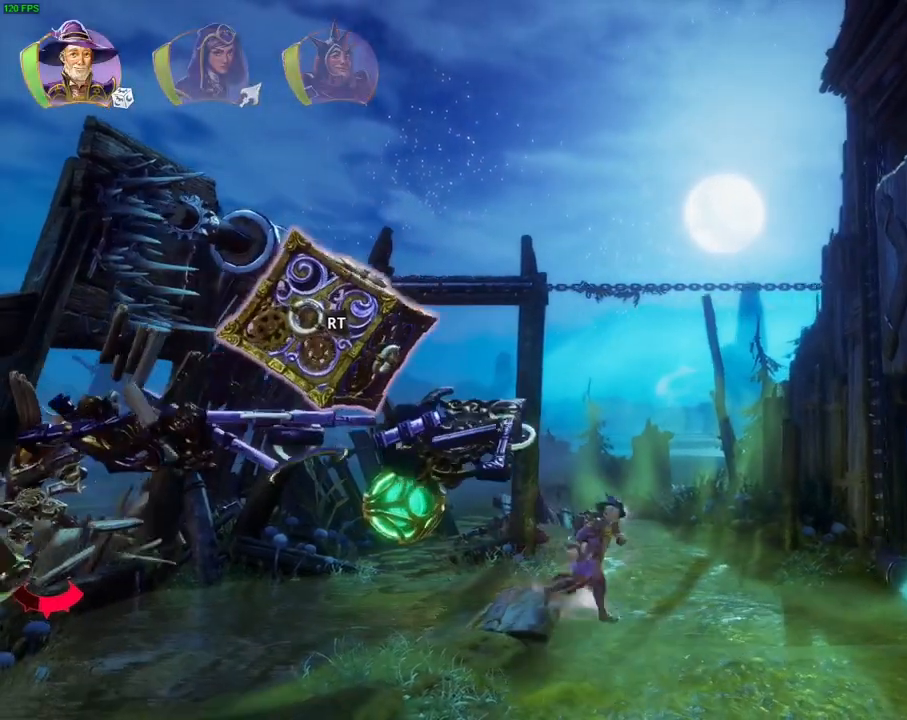
{"dt_ms": 500, "buttons": ["CROSS"], "left_stick": "left", "right_stick": "center", "events": [[50, "R1", "down"], [150, "R1", "up"], [183, "left_stick", "left"], [333, "left_stick", "center"], [367, "CROSS", "down"], [467, "left_stick", "left"]]}
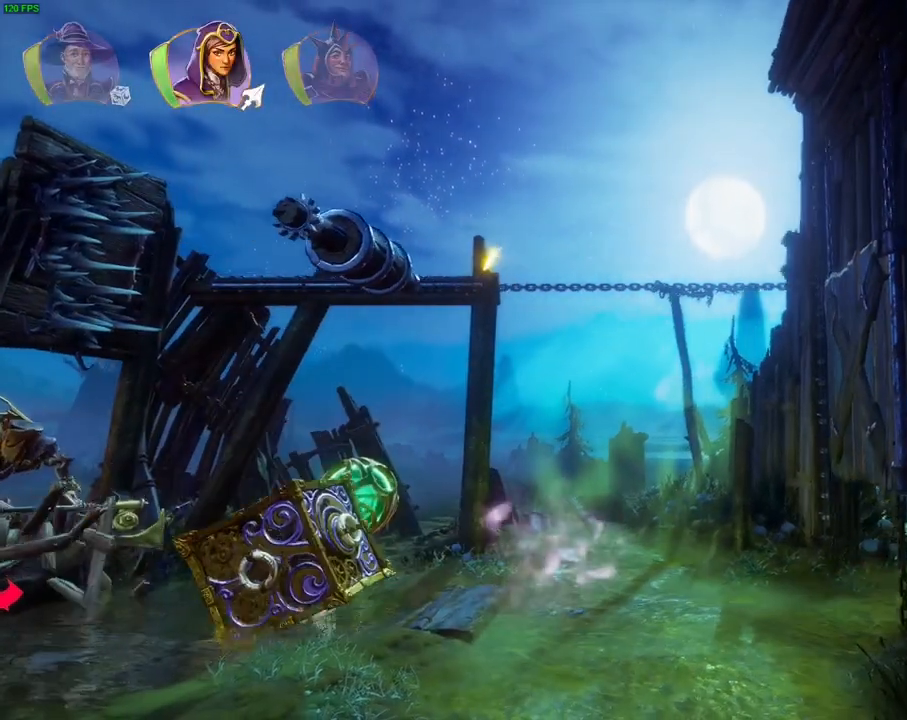
{"dt_ms": 500, "buttons": [], "left_stick": "left", "right_stick": "center", "events": [[167, "CROSS", "up"], [233, "L1", "down"], [333, "L1", "up"]]}
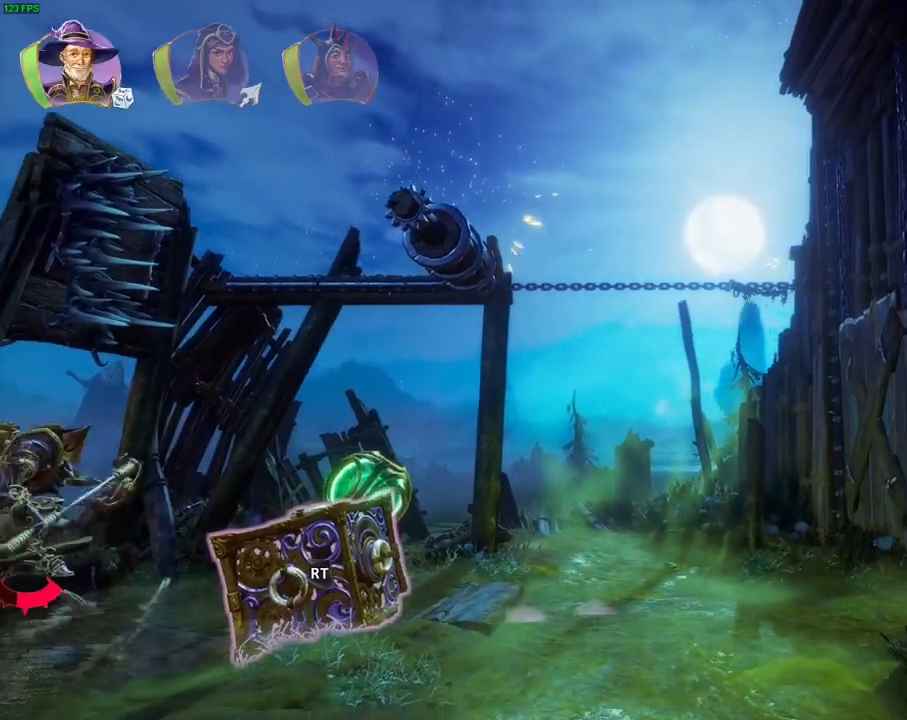
{"dt_ms": 500, "buttons": [], "left_stick": "left", "right_stick": "center", "events": [[117, "left_stick", "center"], [317, "left_stick", "left"]]}